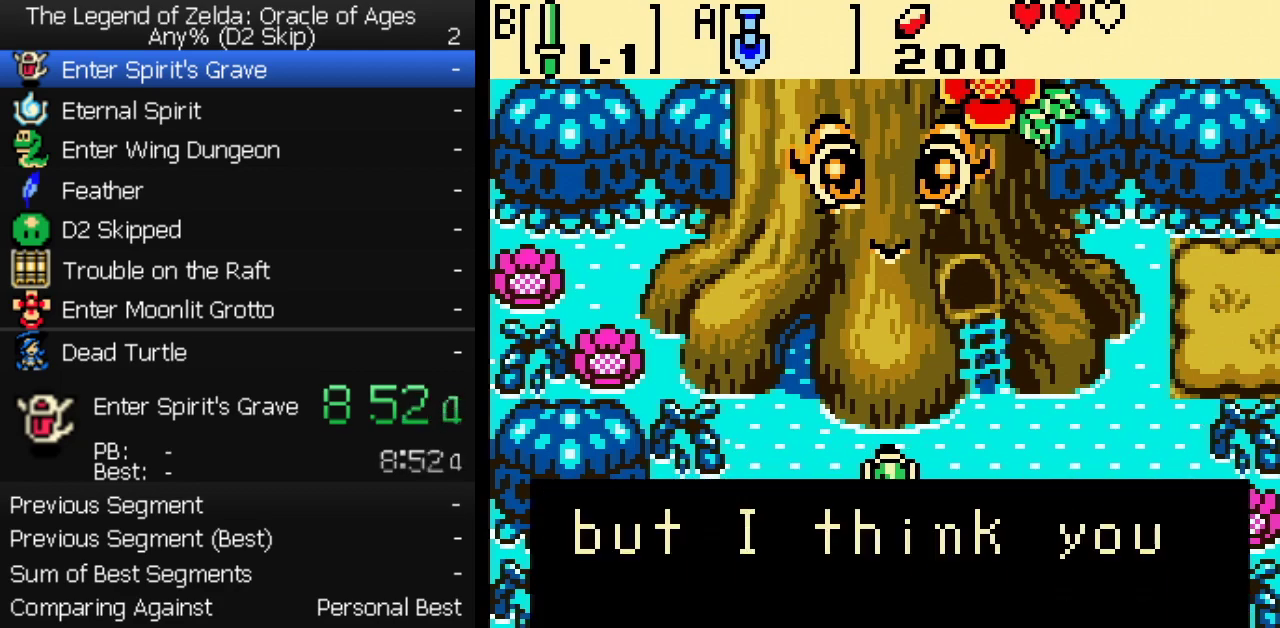
Gameplay with a controller (Nintendo layout); each line is a JSON object with the inputs held at the frame after it. "events" lists button and stick changes between this image and that frame as [ms after this image, input, new state], when the widget could be followed in between. Not read: L3 R3.
{"buttons": [], "events": [[33, "B", "down"], [83, "B", "up"], [100, "A", "up"], [150, "A", "down"], [150, "B", "down"], [217, "B", "up"], [283, "B", "down"], [300, "A", "up"], [333, "B", "up"], [350, "A", "down"], [400, "A", "up"], [417, "B", "down"], [450, "A", "down"], [467, "B", "up"], [500, "A", "up"]]}
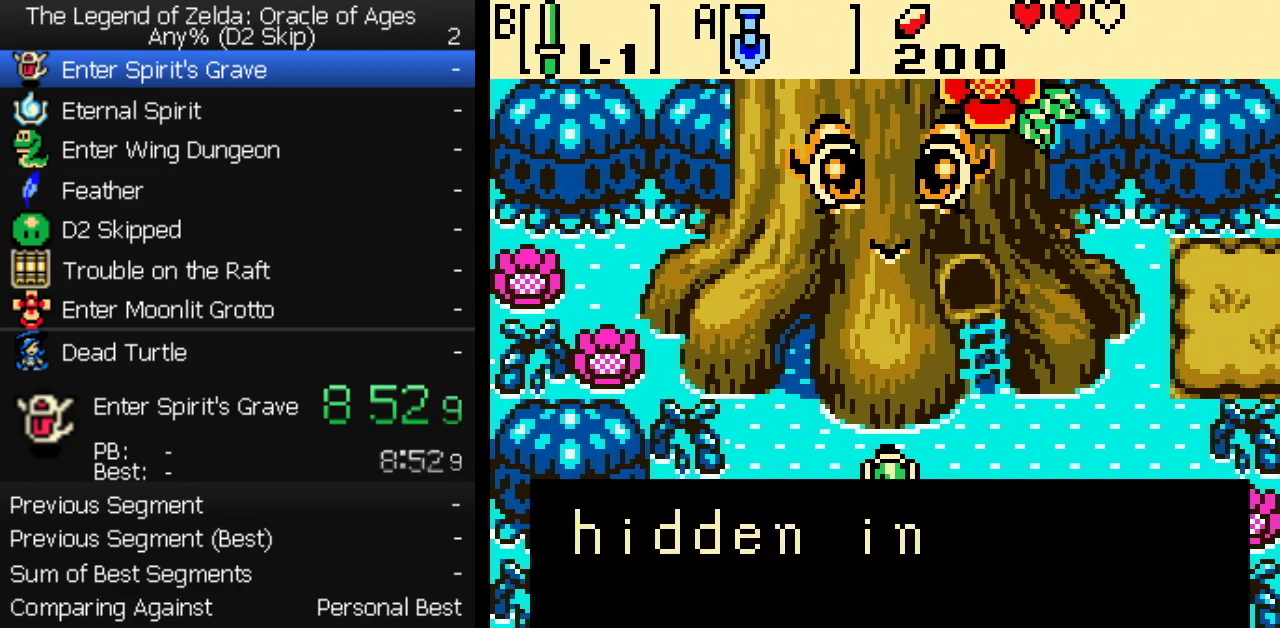
{"buttons": ["A"], "events": [[33, "B", "down"], [50, "A", "down"], [100, "A", "up"], [100, "B", "up"], [150, "A", "down"], [167, "B", "down"], [200, "A", "up"], [233, "B", "up"], [250, "A", "down"], [300, "A", "up"], [300, "B", "down"], [350, "A", "down"], [350, "B", "up"], [400, "A", "up"], [417, "B", "down"], [467, "A", "down"], [500, "B", "up"]]}
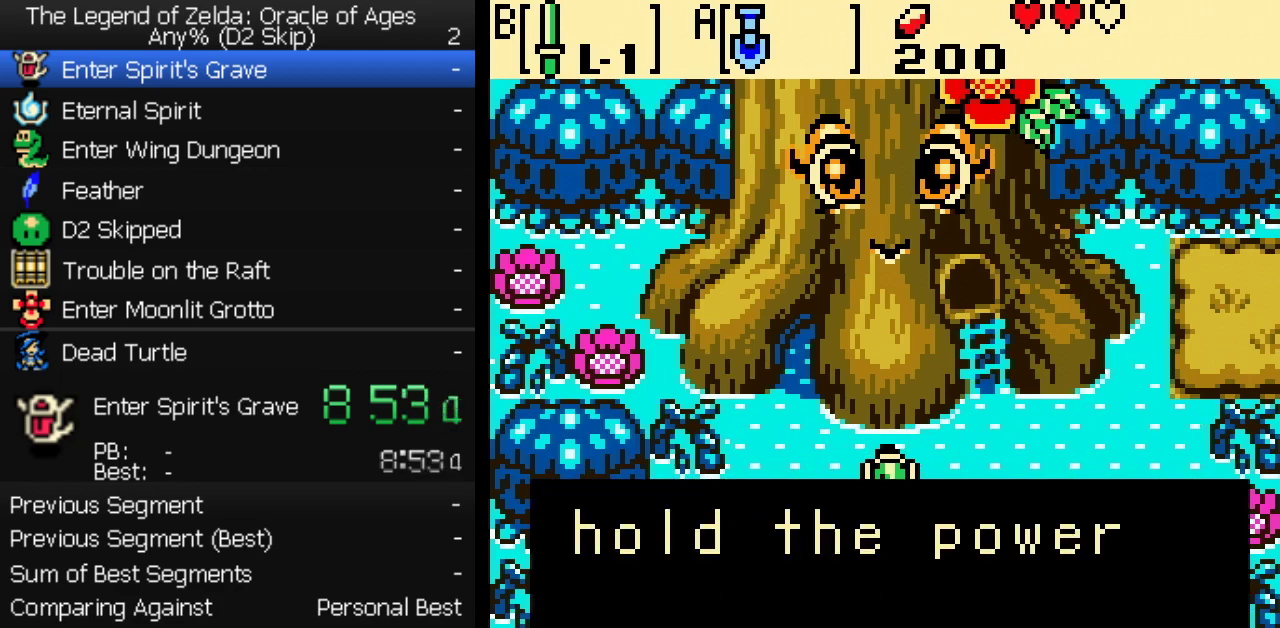
{"buttons": ["A", "B"], "events": [[67, "B", "down"], [117, "B", "up"], [217, "B", "down"], [267, "B", "up"], [450, "B", "down"]]}
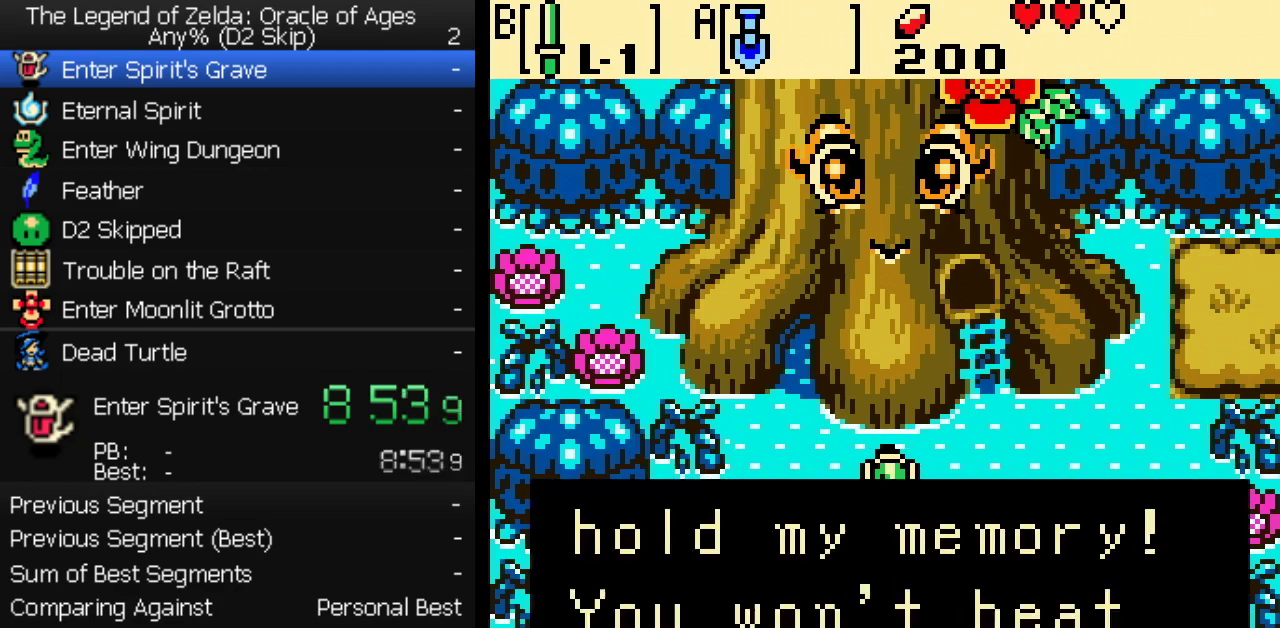
{"buttons": ["A", "B"], "events": [[17, "B", "up"], [100, "B", "down"], [150, "B", "up"], [200, "B", "down"], [283, "B", "up"], [333, "B", "down"], [400, "B", "up"], [467, "B", "down"]]}
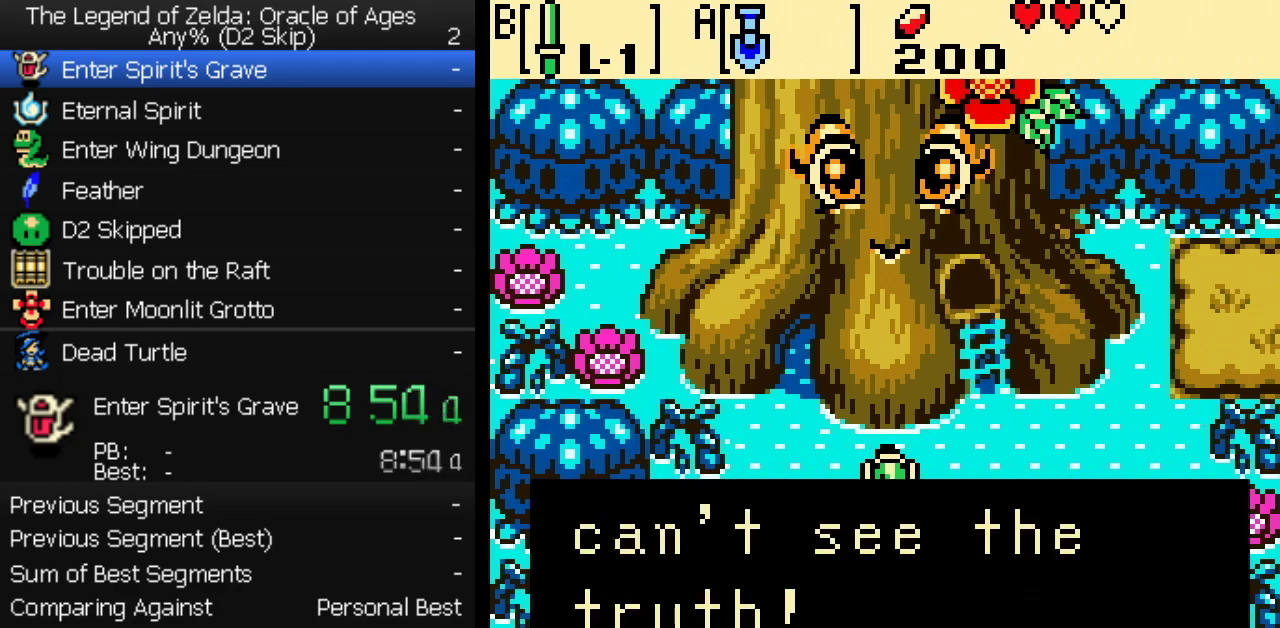
{"buttons": [], "events": [[17, "A", "up"], [33, "B", "up"], [67, "A", "down"], [100, "B", "down"], [117, "A", "up"], [167, "A", "down"], [183, "B", "up"], [217, "A", "up"]]}
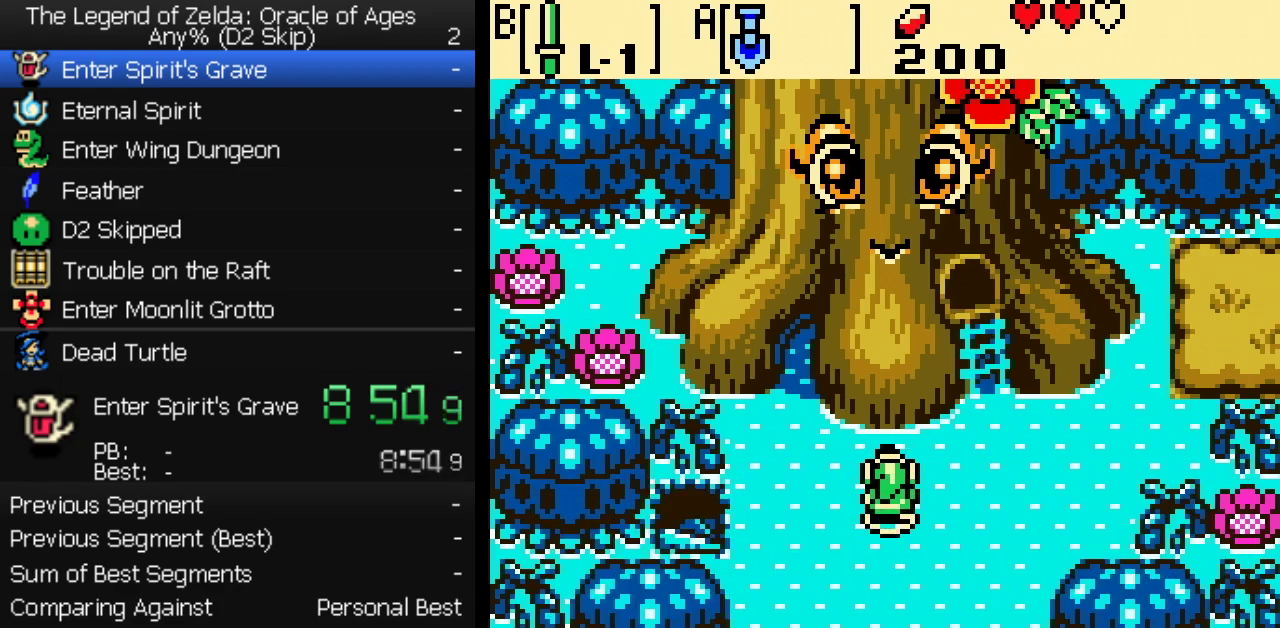
{"buttons": [], "events": [[33, "B", "down"], [83, "B", "up"], [150, "B", "down"], [217, "B", "up"], [267, "B", "down"], [317, "B", "up"], [400, "B", "down"], [467, "B", "up"]]}
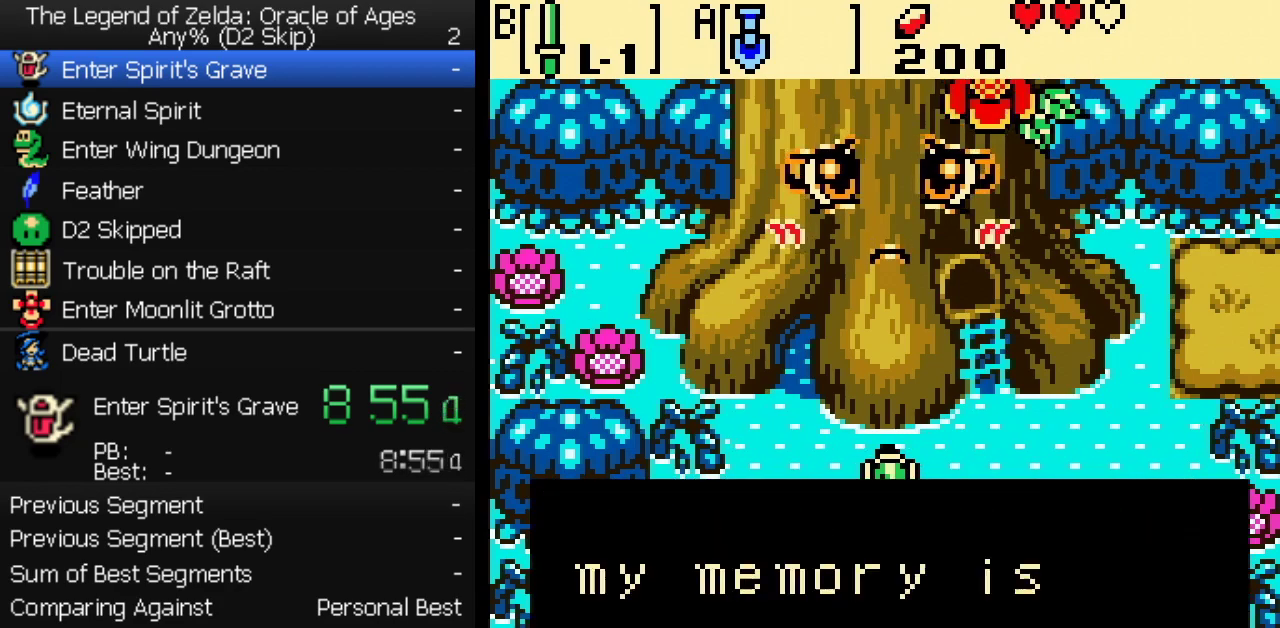
{"buttons": [], "events": [[133, "B", "down"], [233, "B", "up"]]}
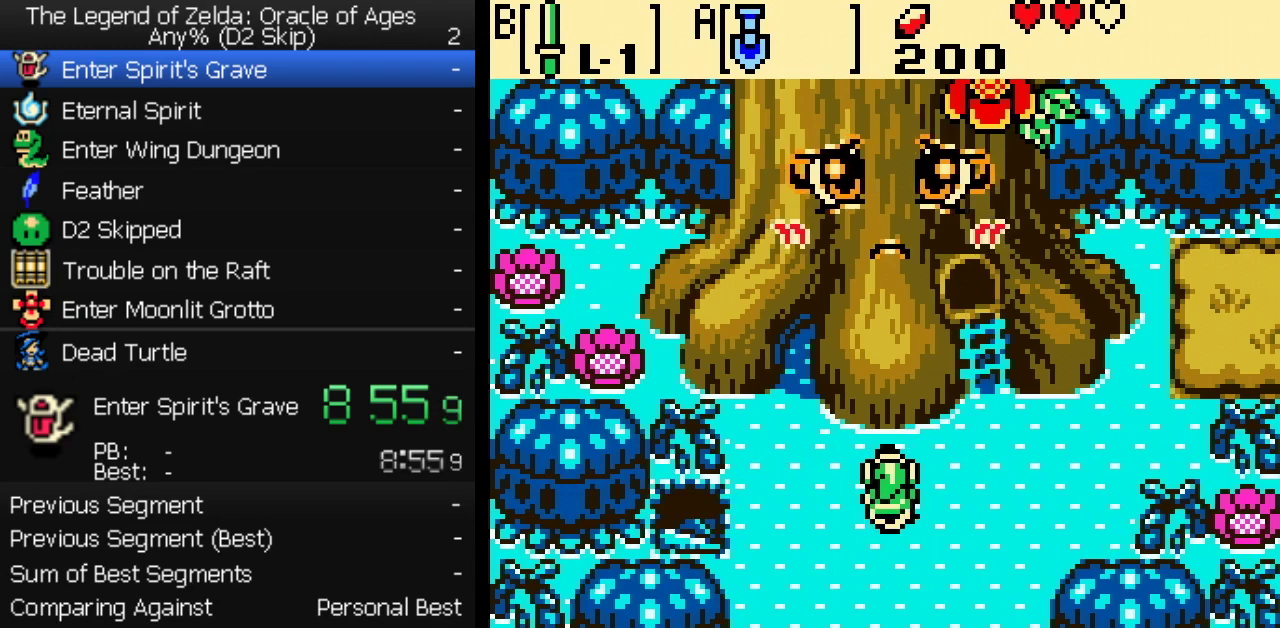
{"buttons": [], "events": [[50, "B", "down"], [100, "B", "up"], [167, "B", "down"], [217, "B", "up"], [417, "B", "down"], [483, "B", "up"]]}
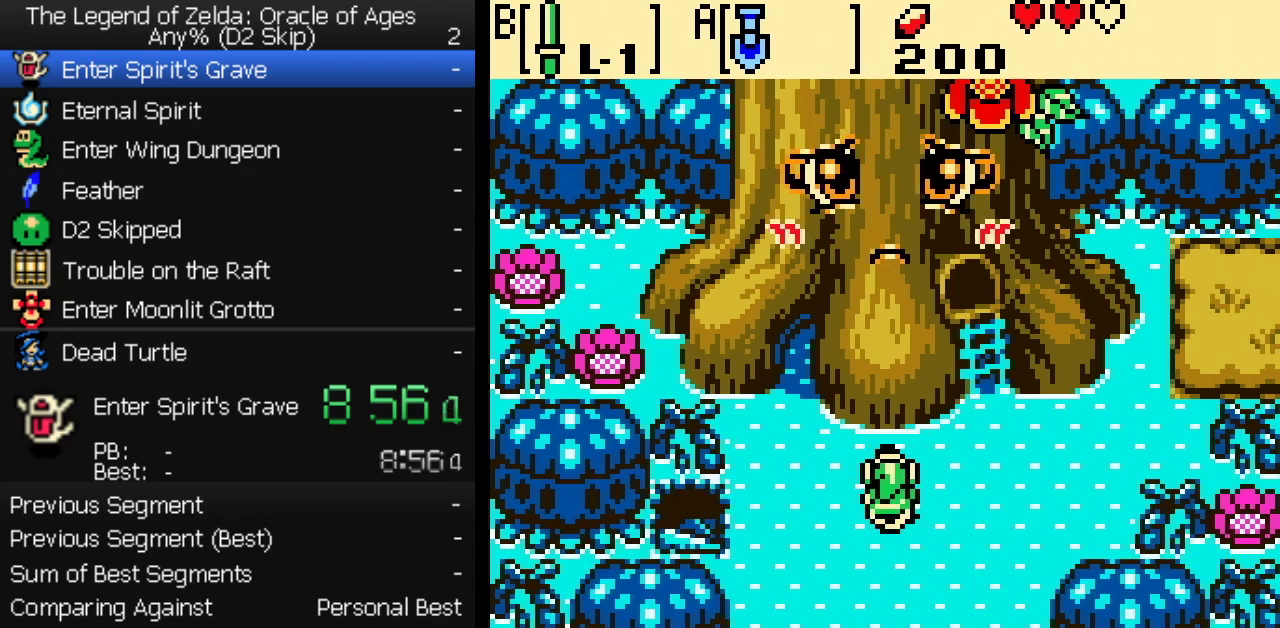
{"buttons": ["A"], "events": [[317, "B", "down"], [367, "A", "down"], [367, "B", "up"], [417, "A", "up"], [417, "B", "down"], [467, "A", "down"], [467, "B", "up"]]}
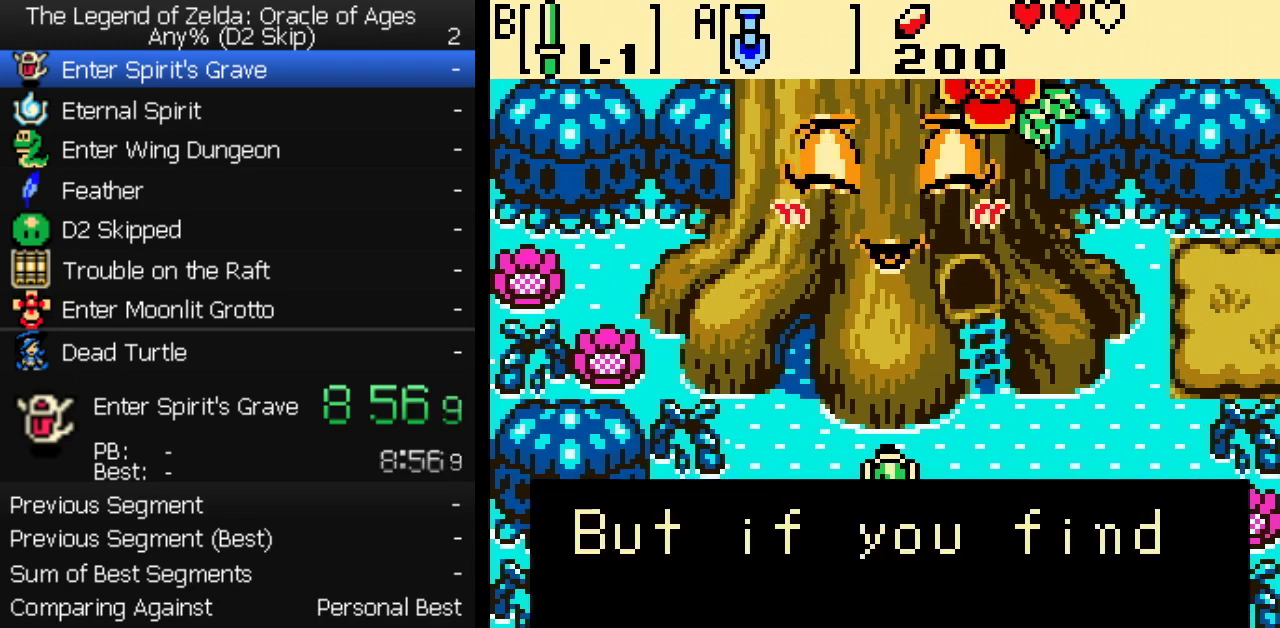
{"buttons": ["A"], "events": [[33, "B", "down"], [100, "B", "up"], [150, "B", "down"], [233, "B", "up"], [300, "B", "down"], [350, "B", "up"], [417, "B", "down"], [483, "B", "up"]]}
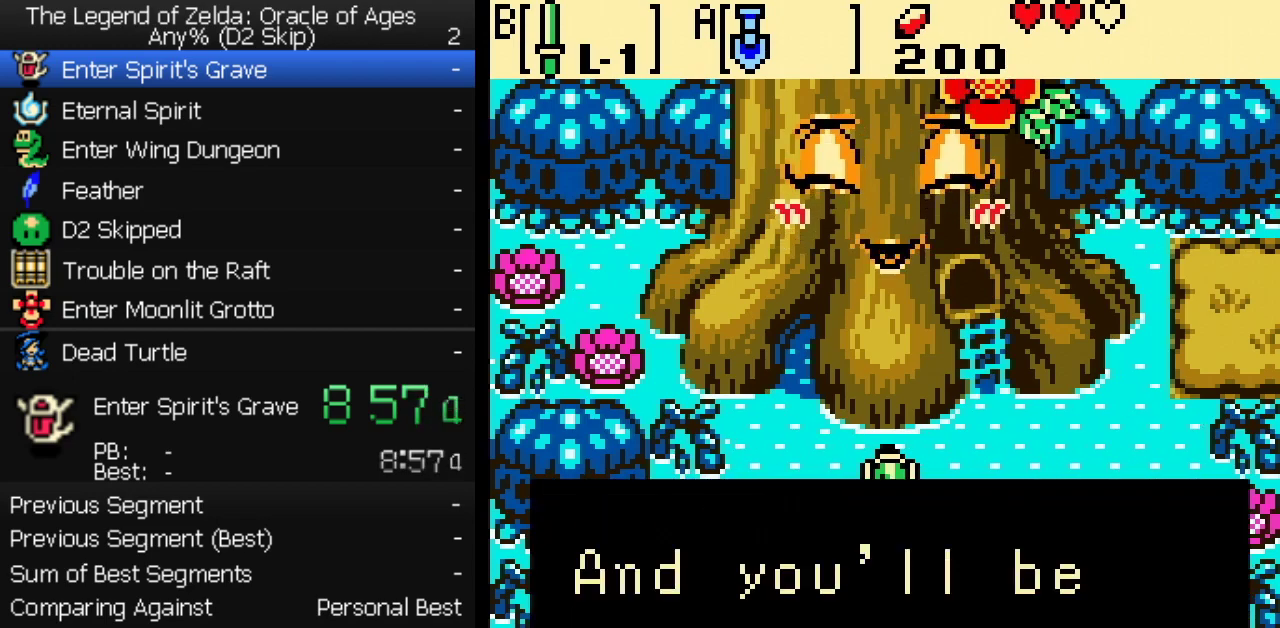
{"buttons": ["A", "B"], "events": [[67, "B", "down"], [117, "B", "up"], [183, "B", "down"], [250, "B", "up"], [333, "B", "down"], [383, "B", "up"], [450, "B", "down"]]}
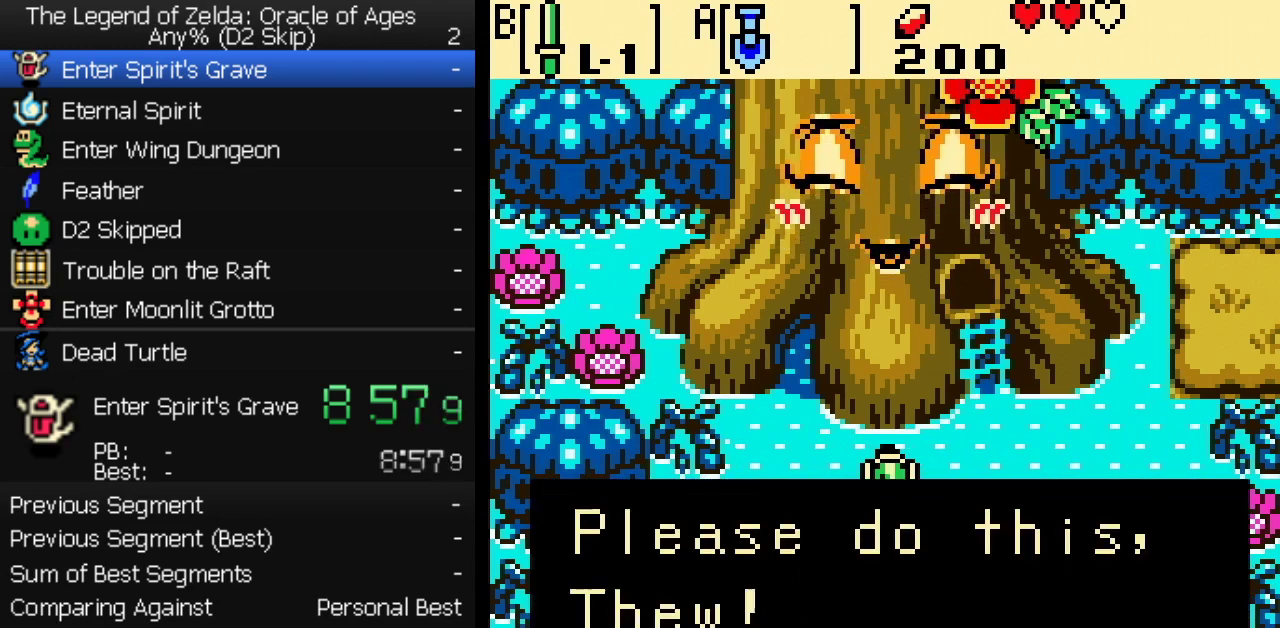
{"buttons": [], "events": [[17, "B", "up"], [33, "A", "up"], [67, "B", "down"], [100, "A", "down"], [133, "B", "up"], [183, "B", "down"], [250, "A", "up"], [283, "B", "up"]]}
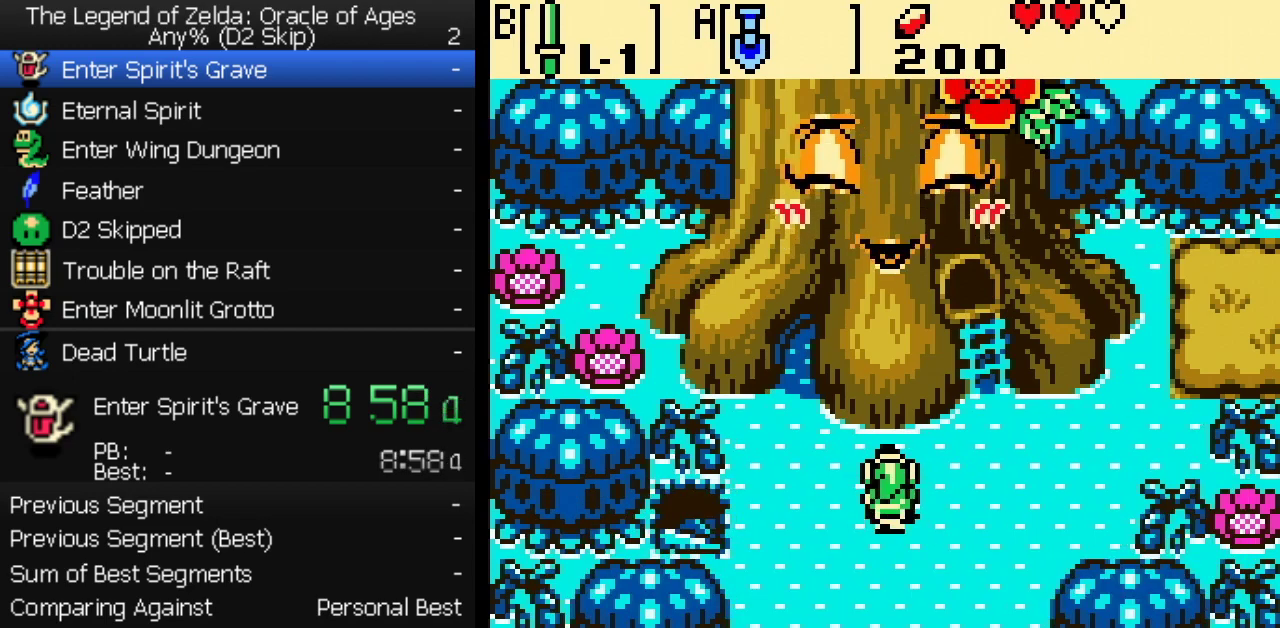
{"buttons": [], "events": [[67, "B", "down"], [117, "B", "up"], [183, "B", "down"], [233, "B", "up"], [300, "B", "down"], [350, "B", "up"], [450, "B", "down"], [500, "B", "up"]]}
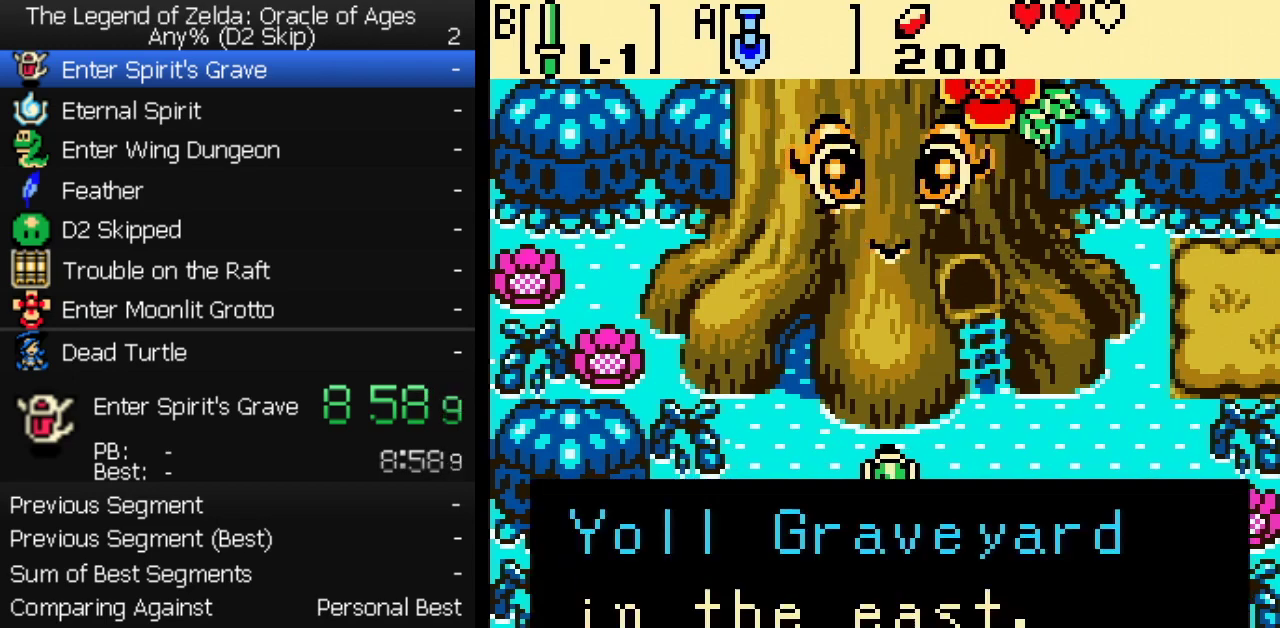
{"buttons": ["B"], "events": [[67, "B", "down"], [117, "B", "up"], [217, "B", "down"], [283, "B", "up"], [333, "B", "down"], [383, "B", "up"], [450, "B", "down"]]}
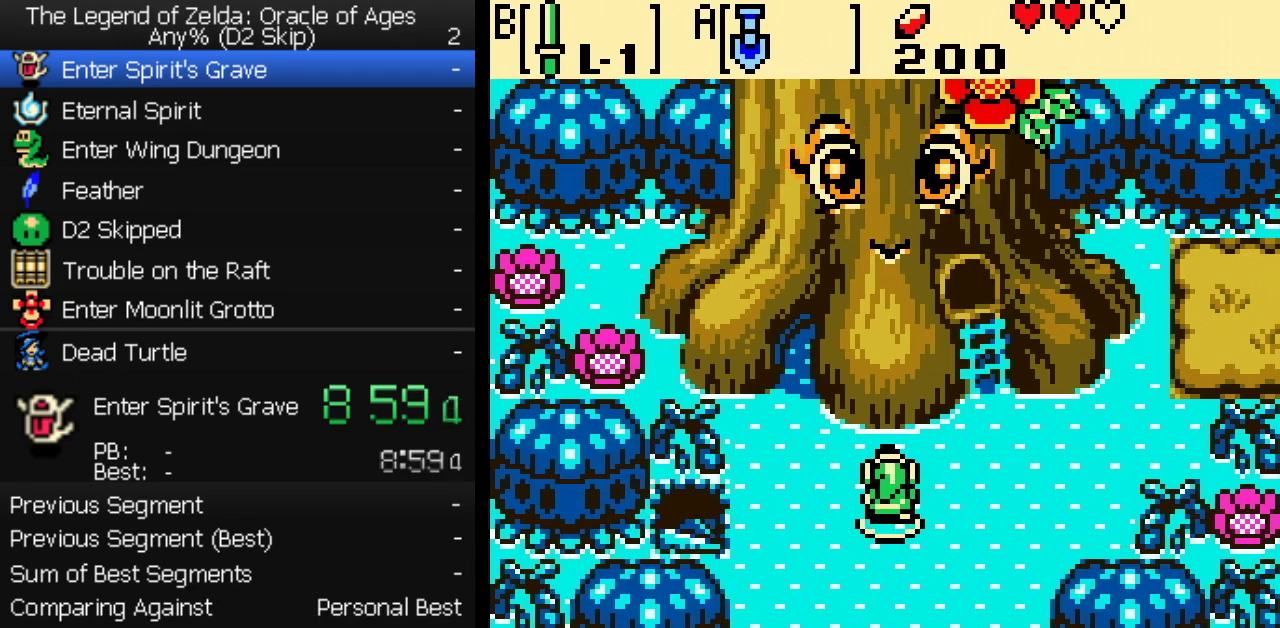
{"buttons": ["A"], "events": [[17, "B", "up"], [100, "B", "down"], [183, "B", "up"], [417, "A", "down"], [450, "A", "up"], [450, "B", "down"], [483, "B", "up"], [500, "A", "down"]]}
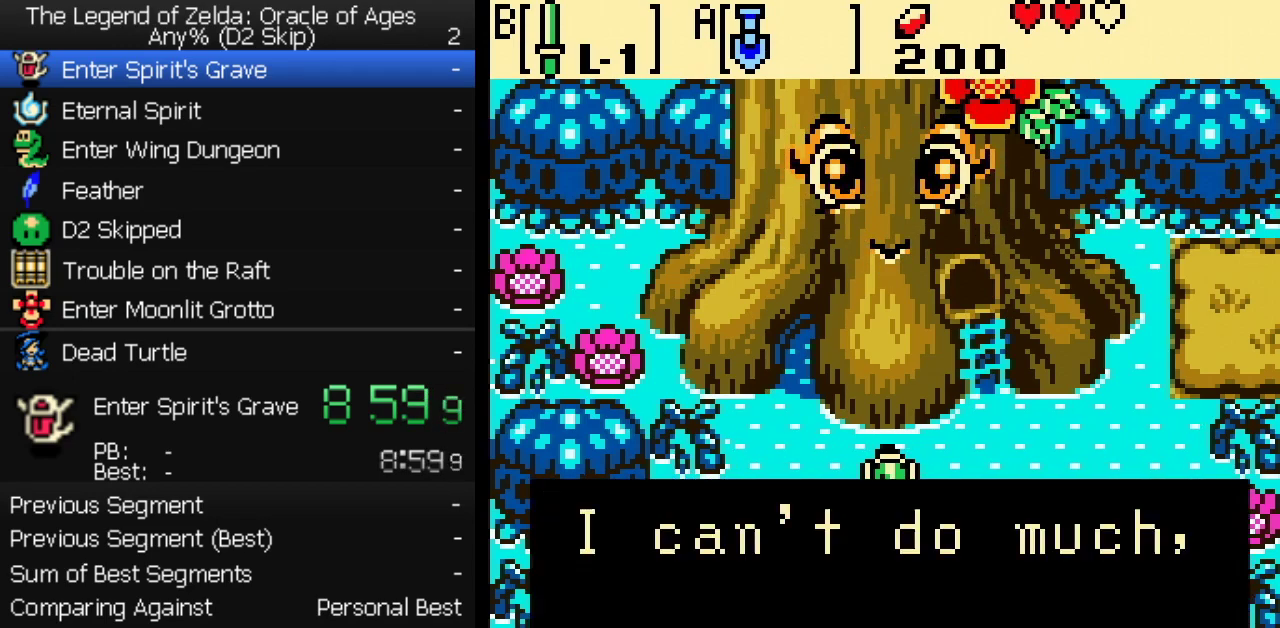
{"buttons": [], "events": [[50, "B", "down"], [67, "A", "up"], [100, "A", "down"], [117, "B", "up"], [167, "A", "up"]]}
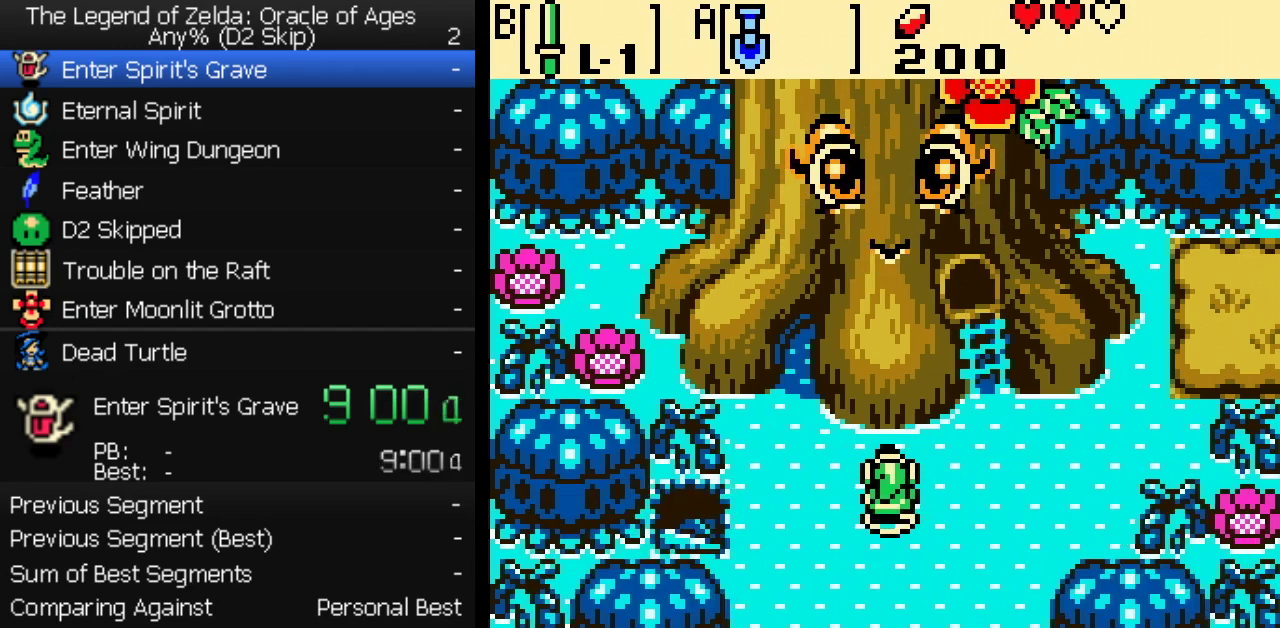
{"buttons": [], "events": []}
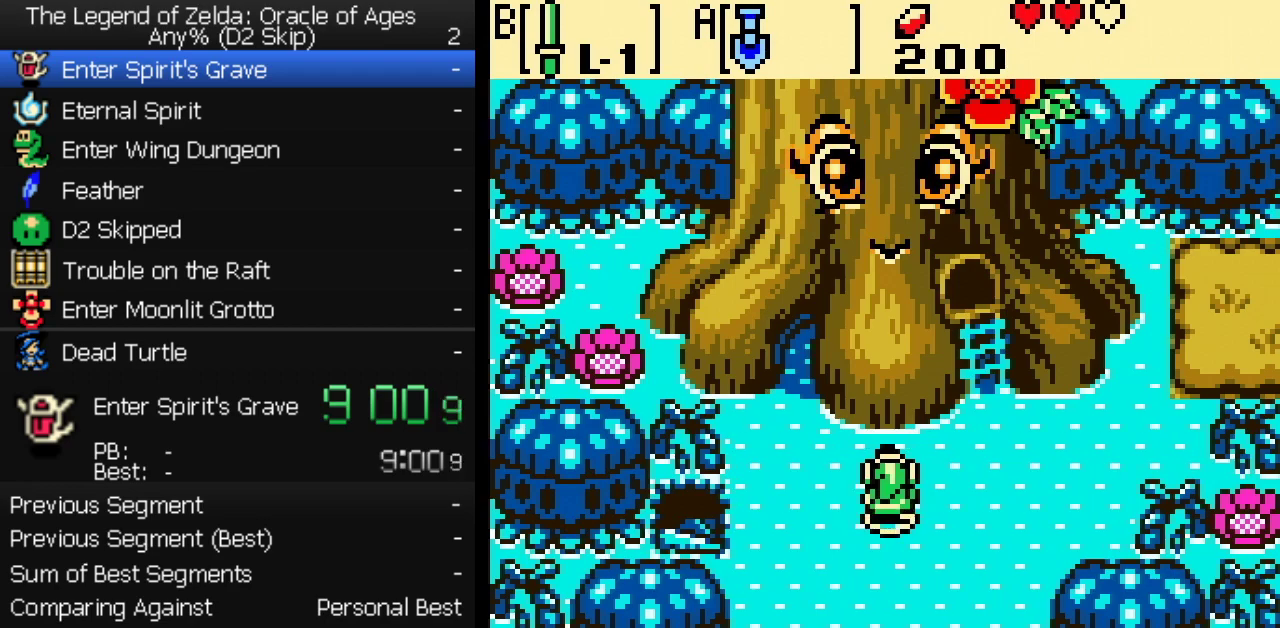
{"buttons": [], "events": []}
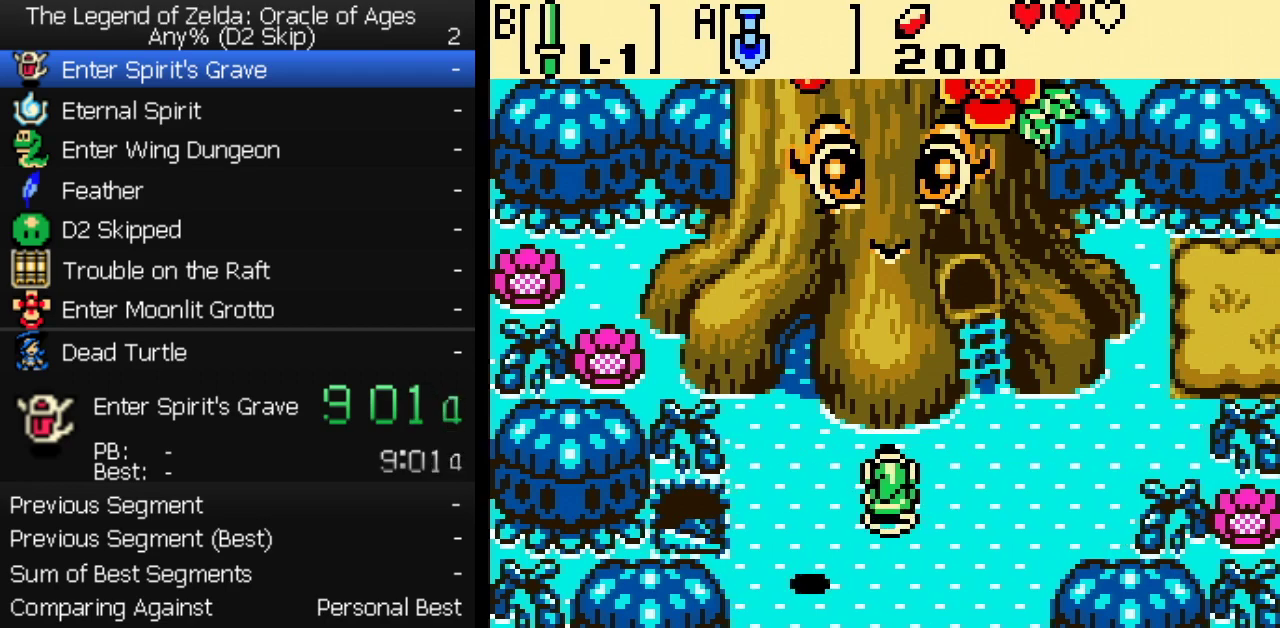
{"buttons": [], "events": []}
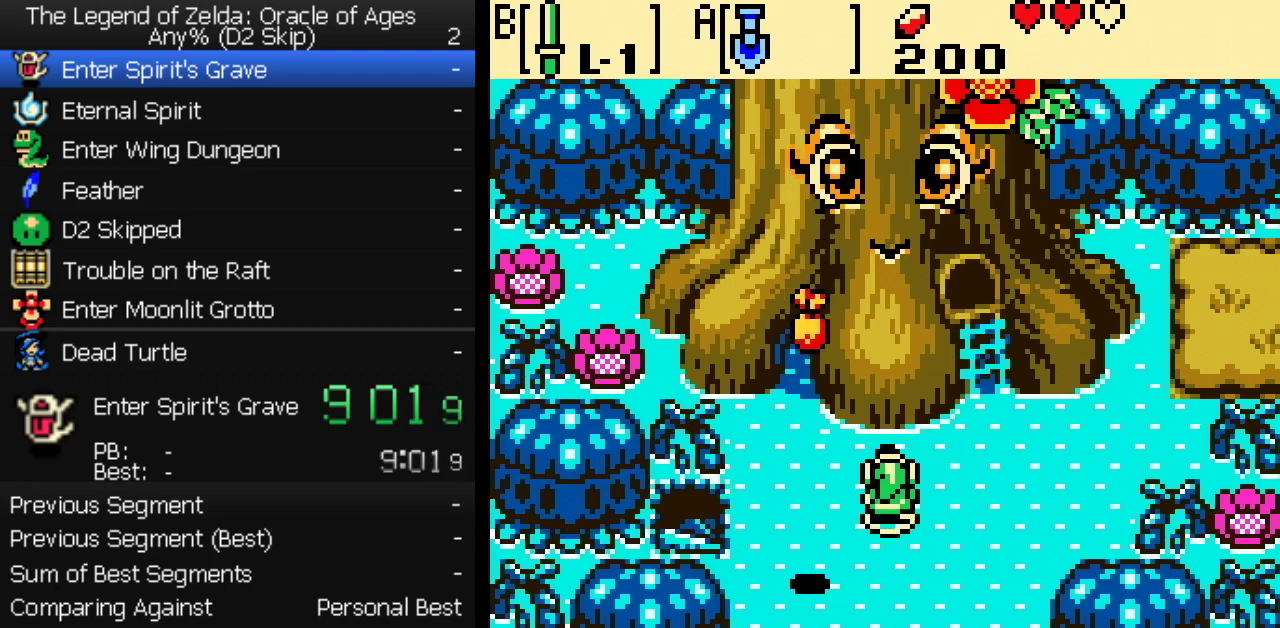
{"buttons": [], "events": []}
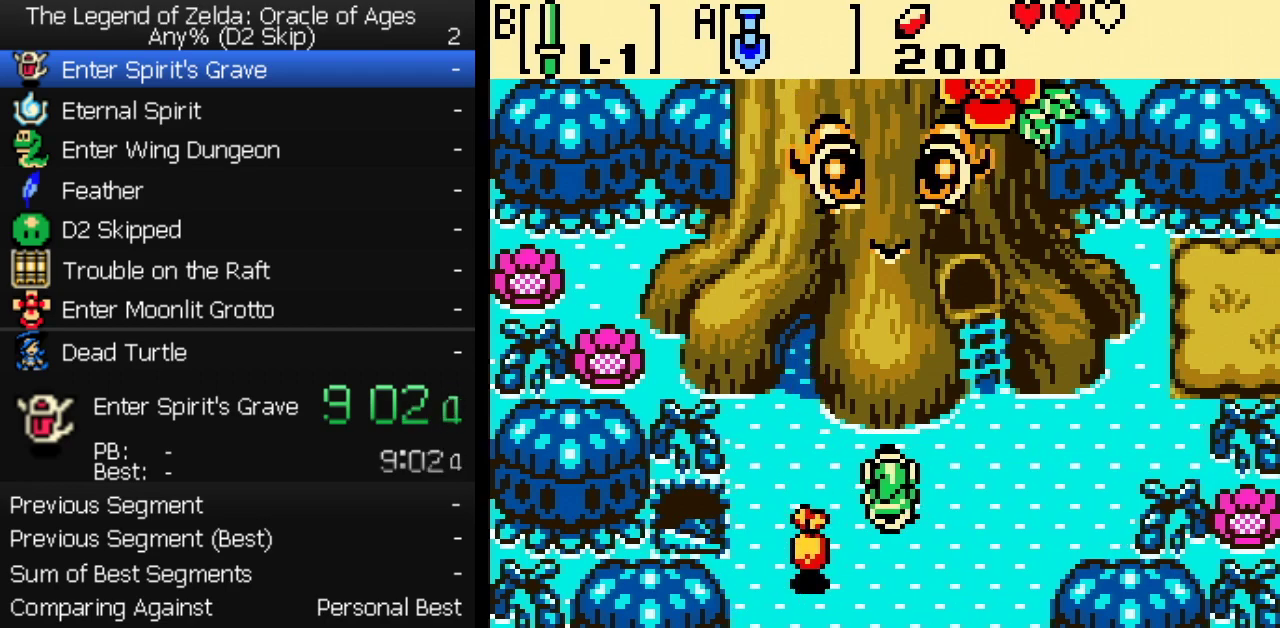
{"buttons": [], "events": []}
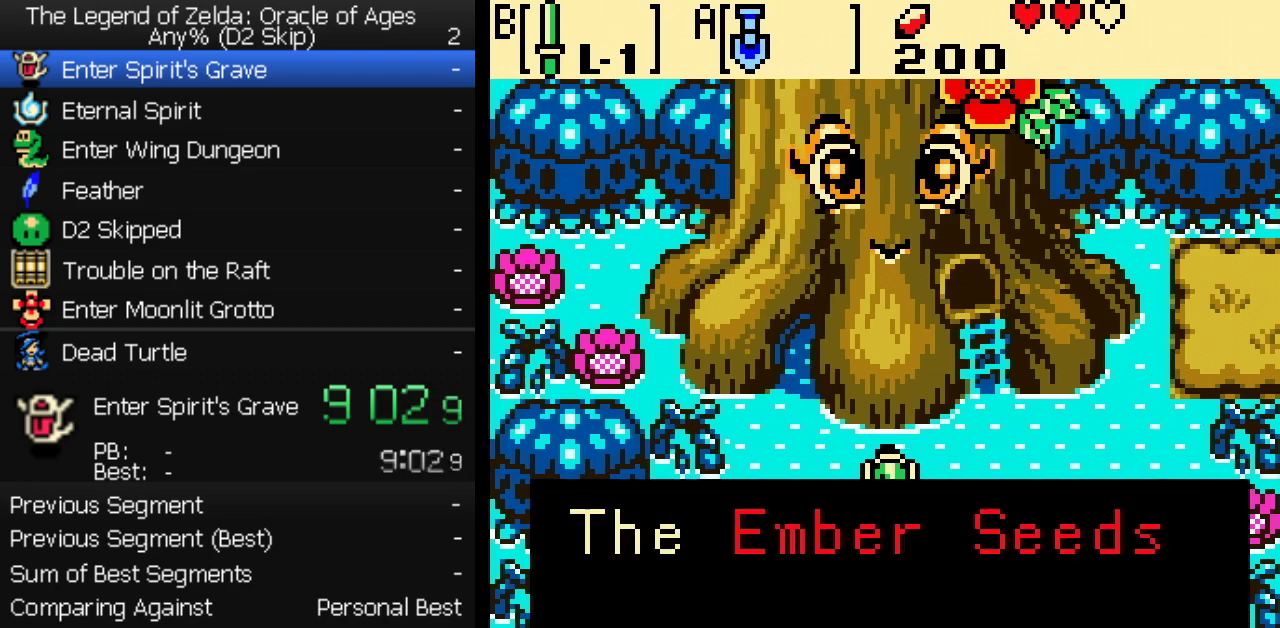
{"buttons": [], "events": [[50, "B", "down"], [100, "B", "up"], [317, "B", "down"], [367, "B", "up"], [433, "B", "down"], [500, "B", "up"]]}
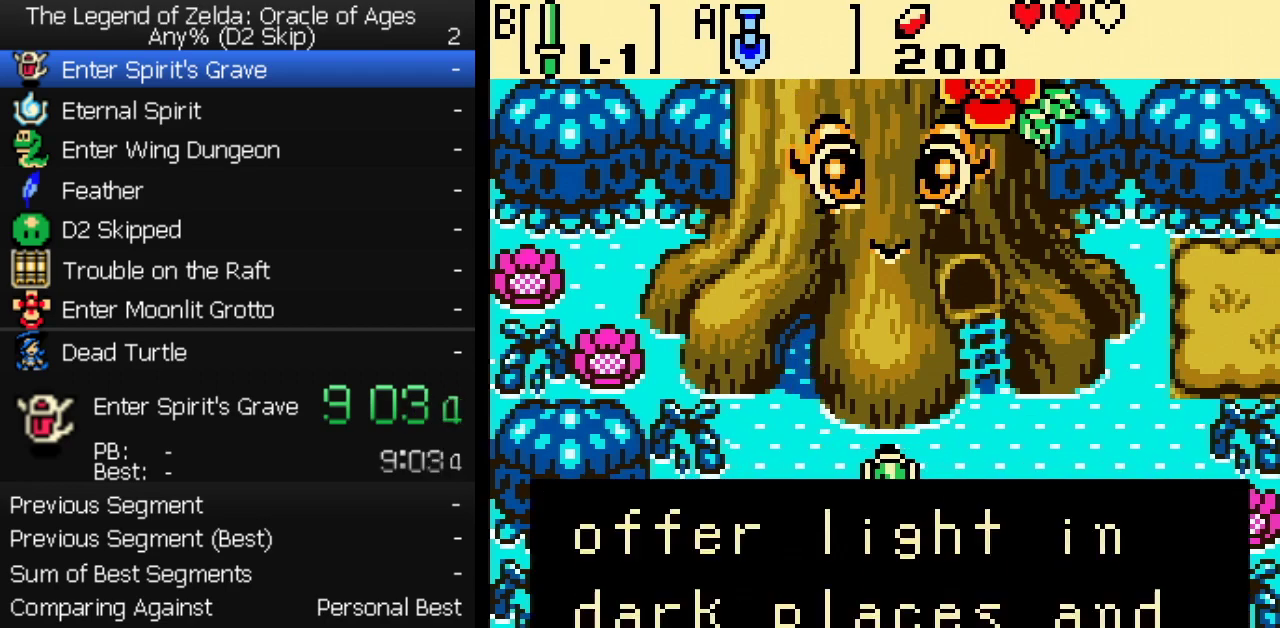
{"buttons": ["DPAD_DOWN", "DPAD_LEFT"], "events": [[67, "B", "down"], [167, "B", "up"], [400, "DPAD_LEFT", "down"], [417, "DPAD_DOWN", "down"]]}
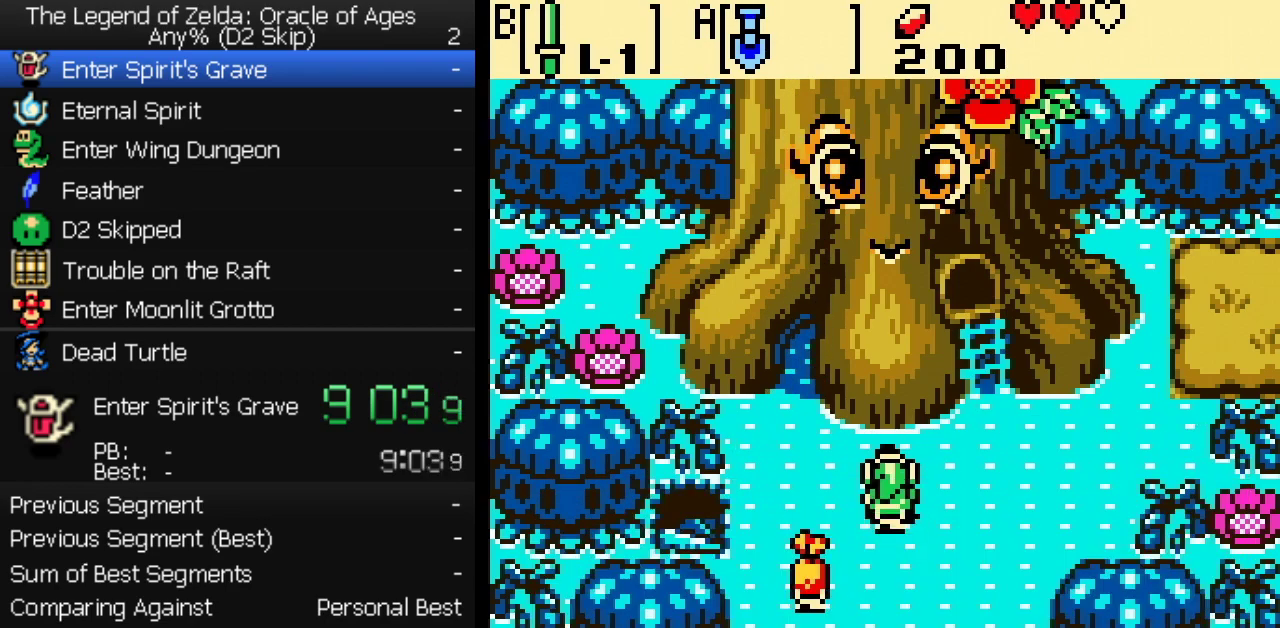
{"buttons": ["DPAD_DOWN", "DPAD_LEFT"], "events": []}
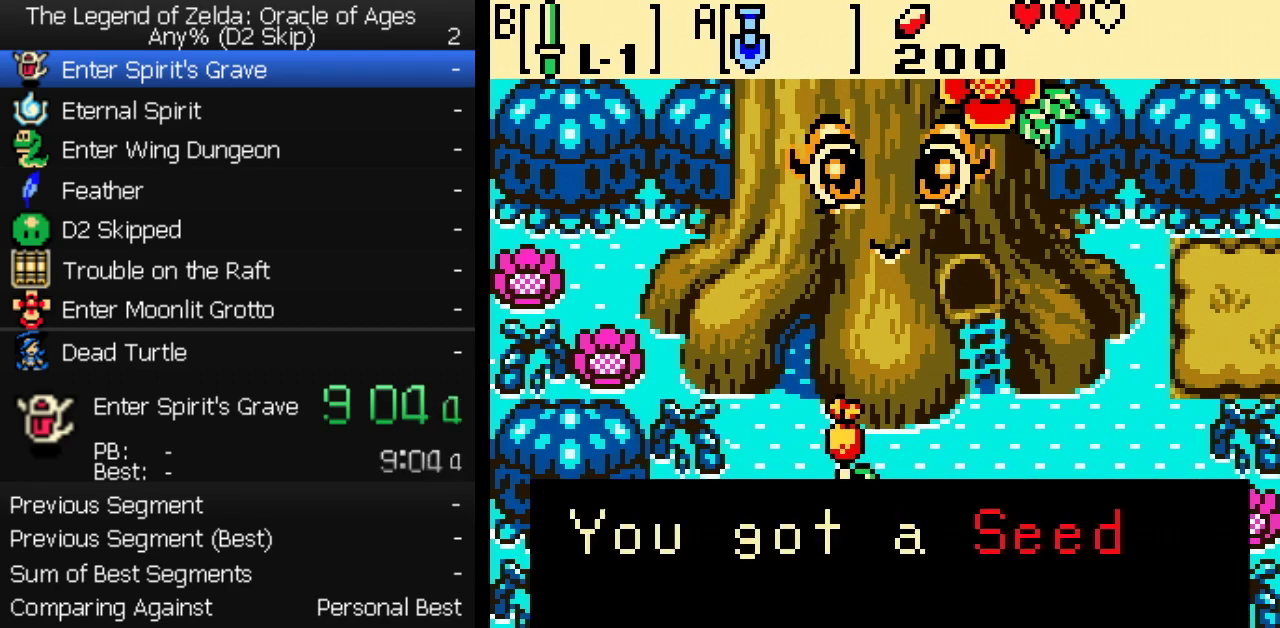
{"buttons": ["DPAD_RIGHT"], "events": [[100, "DPAD_DOWN", "up"], [117, "DPAD_LEFT", "up"], [267, "DPAD_RIGHT", "down"], [300, "DPAD_UP", "down"], [417, "DPAD_UP", "up"]]}
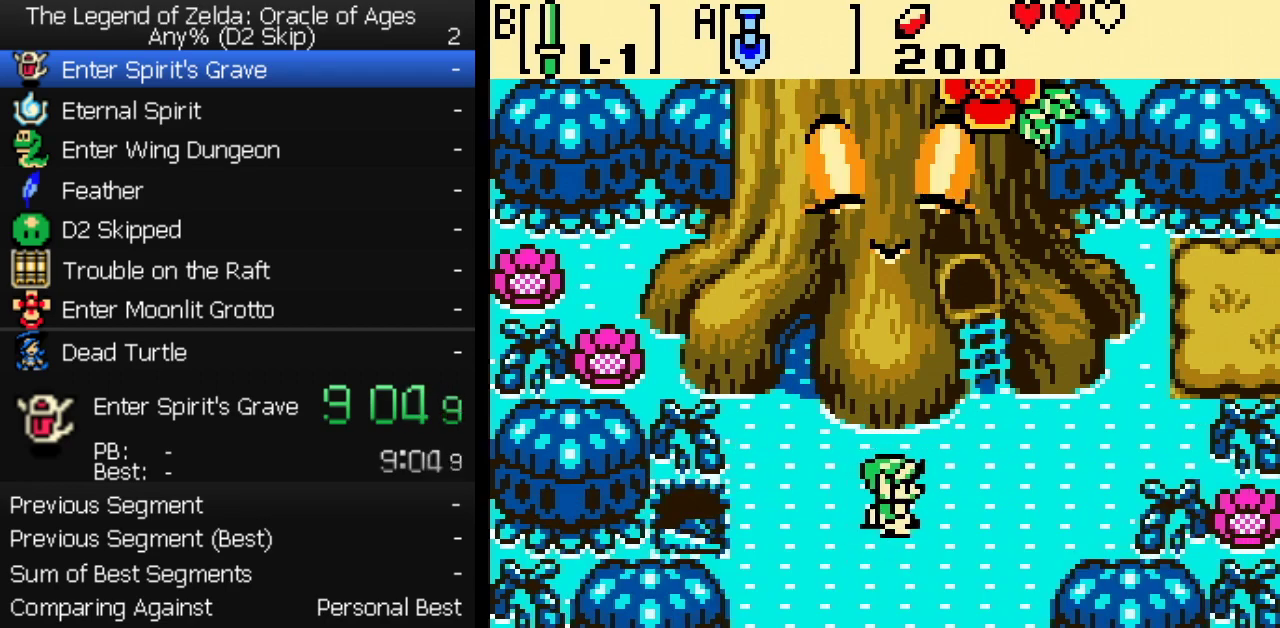
{"buttons": ["DPAD_UP", "DPAD_RIGHT"], "events": [[433, "DPAD_UP", "down"]]}
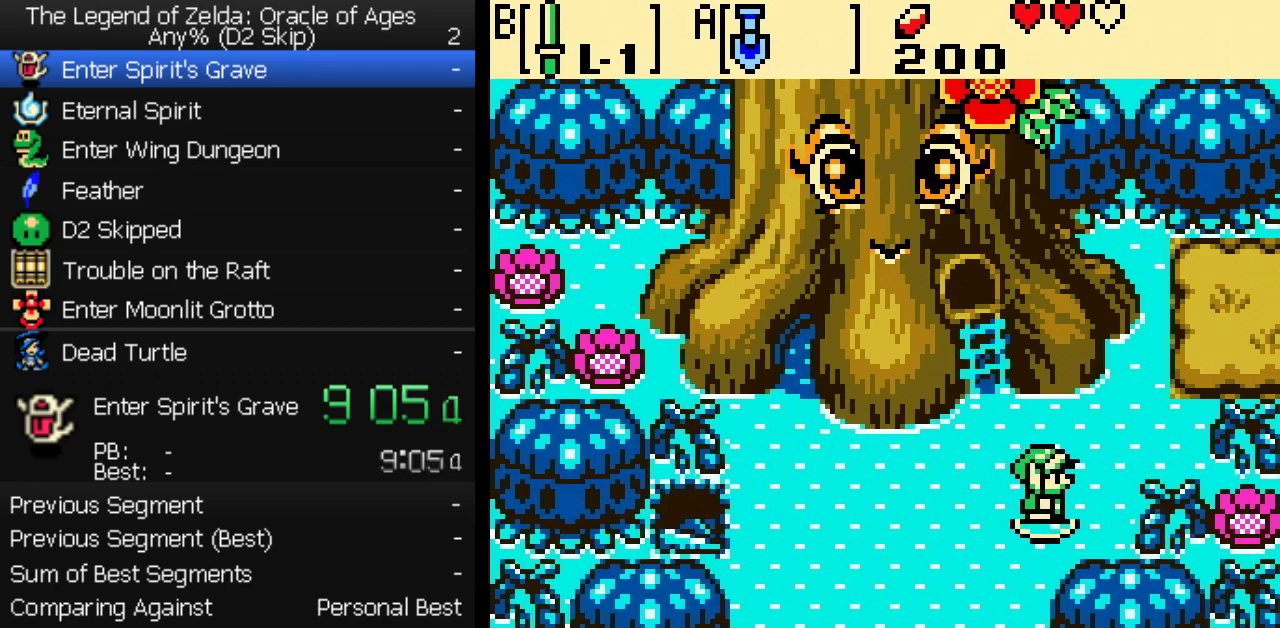
{"buttons": ["DPAD_UP", "DPAD_RIGHT"], "events": [[167, "DPAD_UP", "up"], [350, "DPAD_UP", "down"]]}
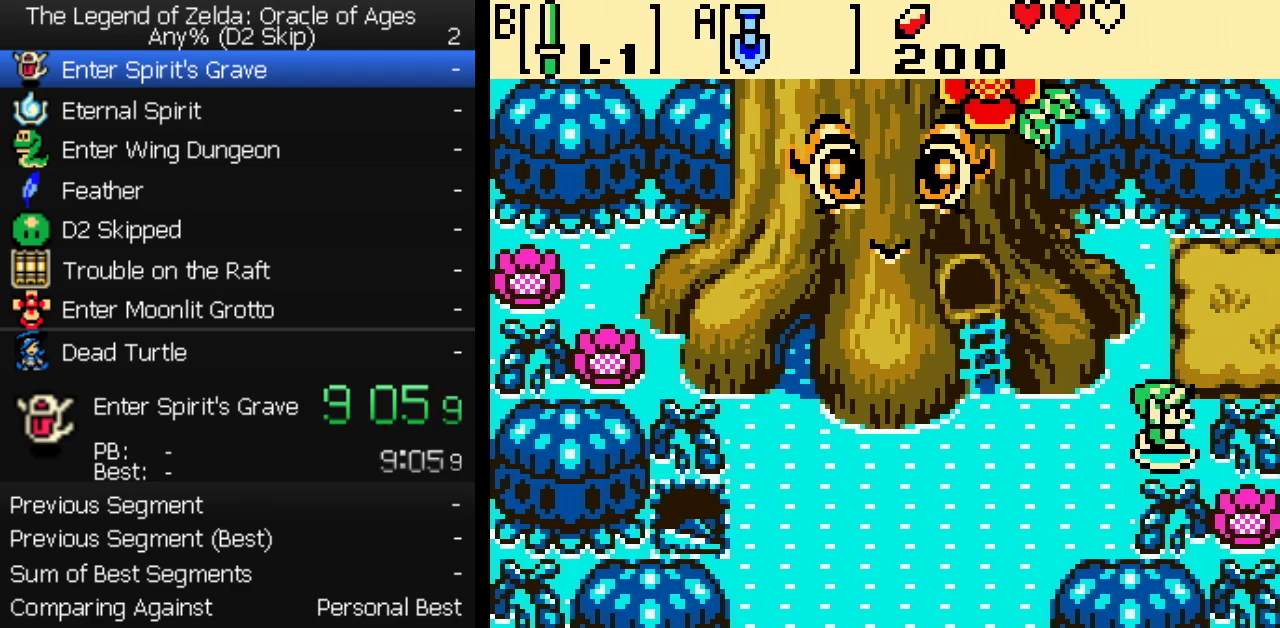
{"buttons": ["DPAD_RIGHT"], "events": [[150, "DPAD_UP", "up"]]}
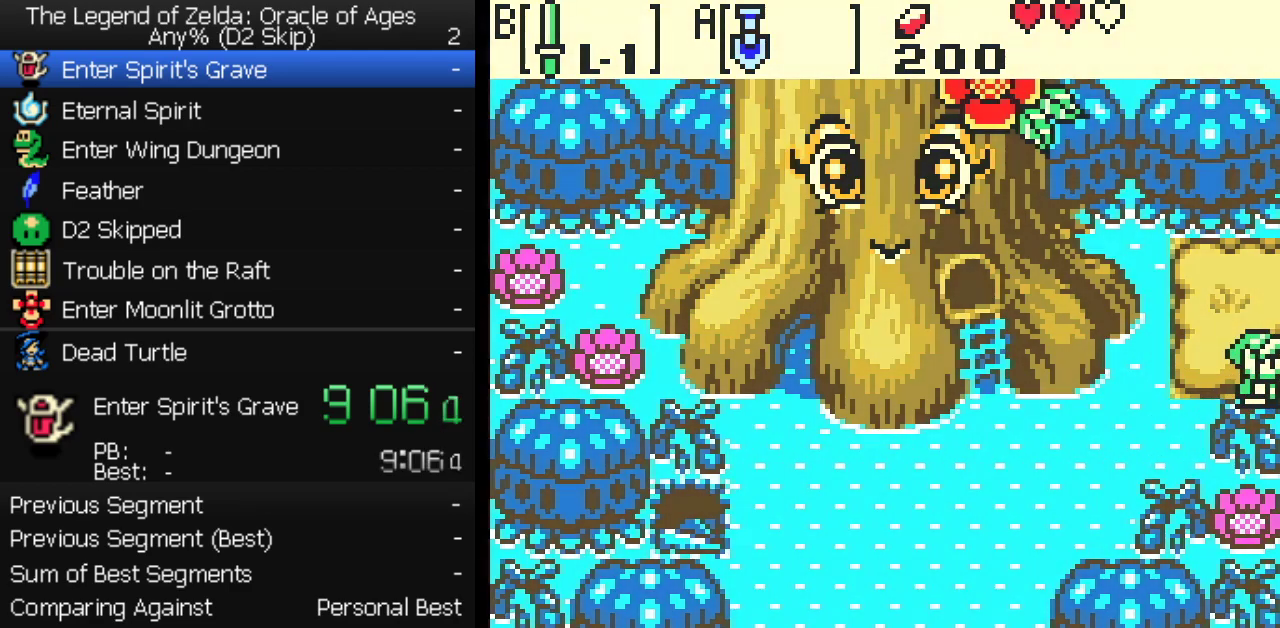
{"buttons": [], "events": [[150, "DPAD_RIGHT", "up"]]}
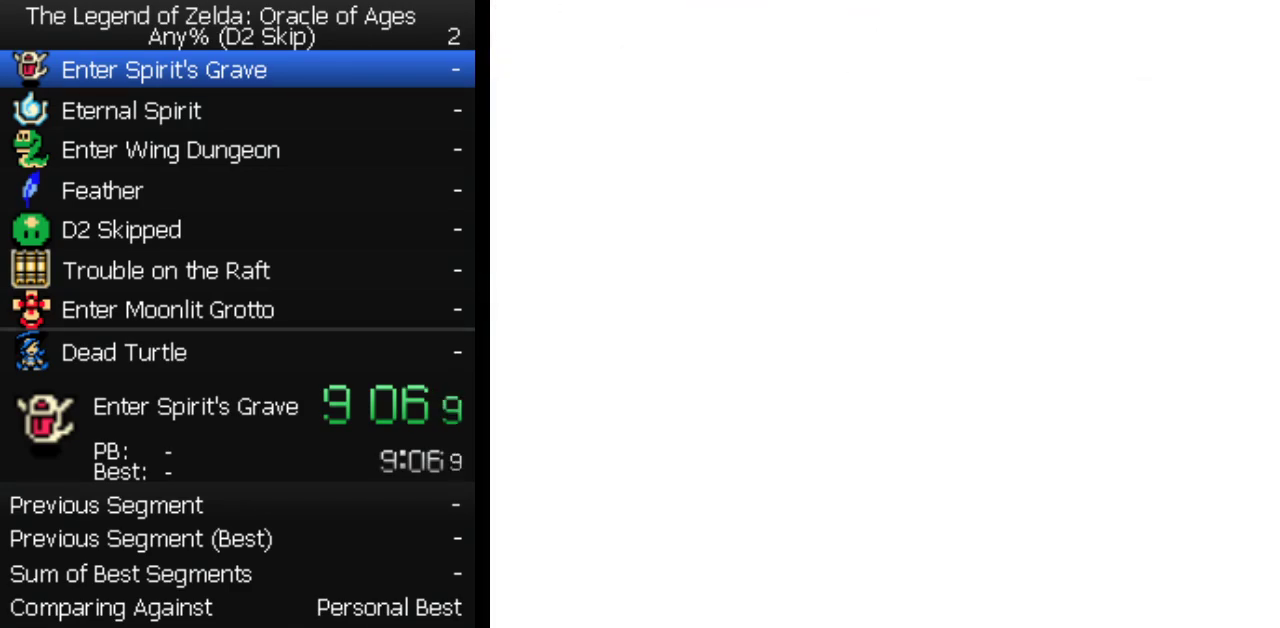
{"buttons": ["START"], "events": [[333, "START", "down"]]}
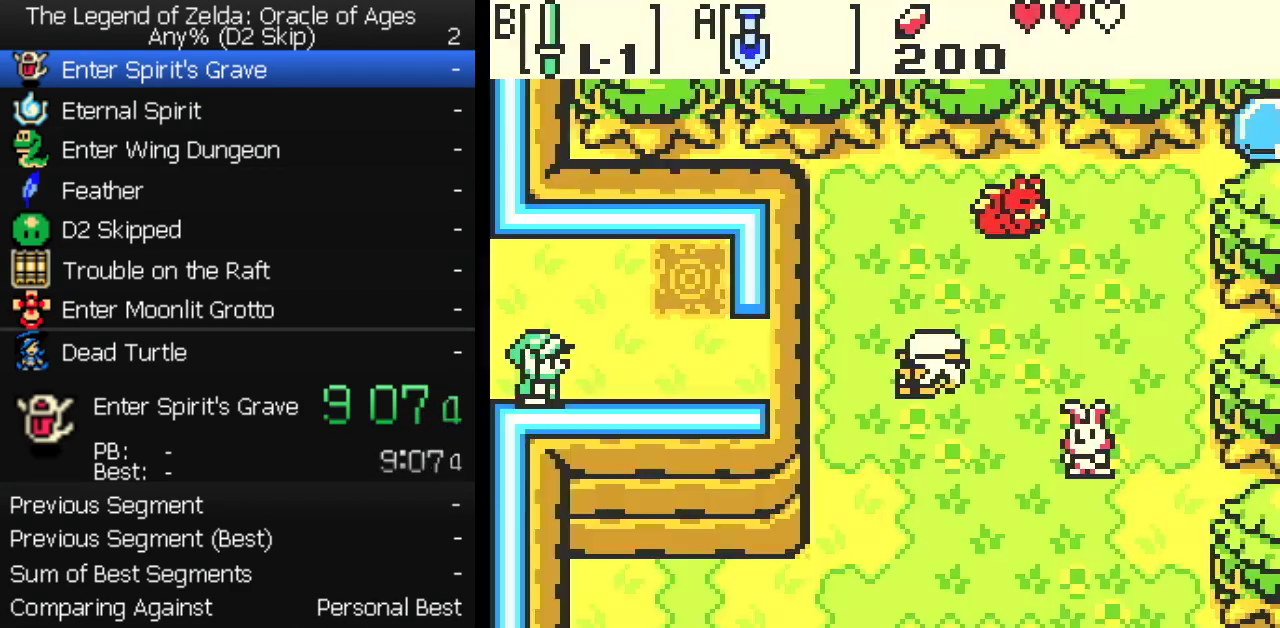
{"buttons": [], "events": [[100, "START", "up"]]}